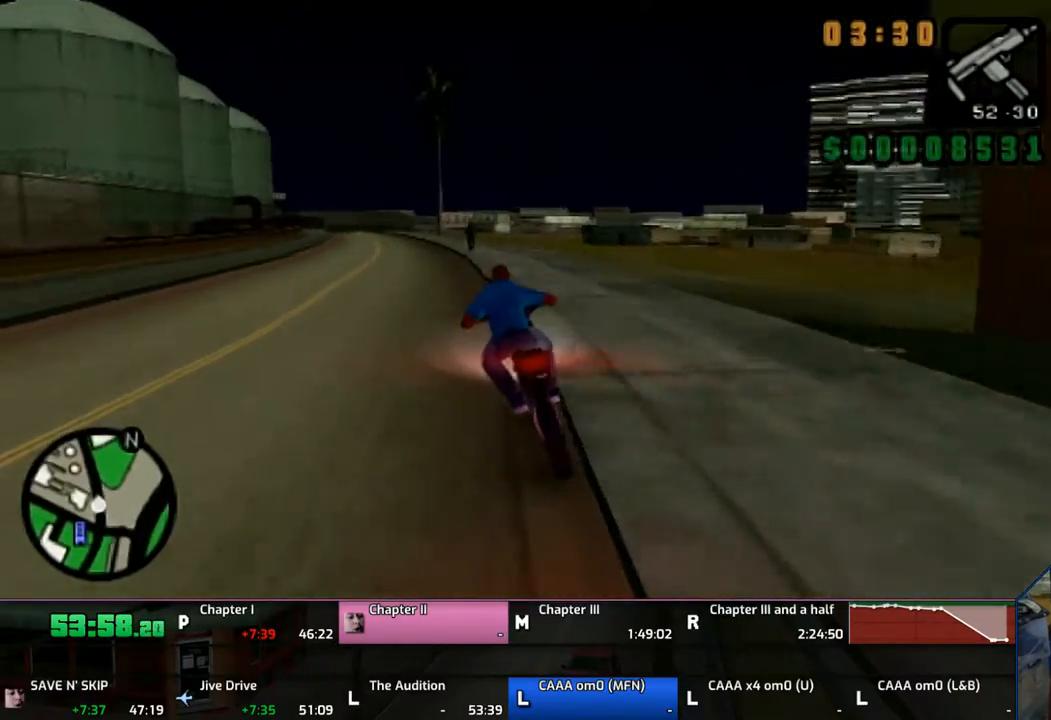
Gameplay with a controller (PlayStation layout); each line is a JSON object with the inputs held at the frame after it. "events" lists button and stick changes between this image and that frame as [ms after this image, input, new state], when the widget could be followed in between. Not read: L1 L2 L3 R1 R2 R3.
{"buttons": ["CROSS"], "left_stick": "up", "right_stick": "center", "events": [[133, "left_stick", "center"], [233, "left_stick", "up"], [350, "left_stick", "center"], [450, "left_stick", "up"]]}
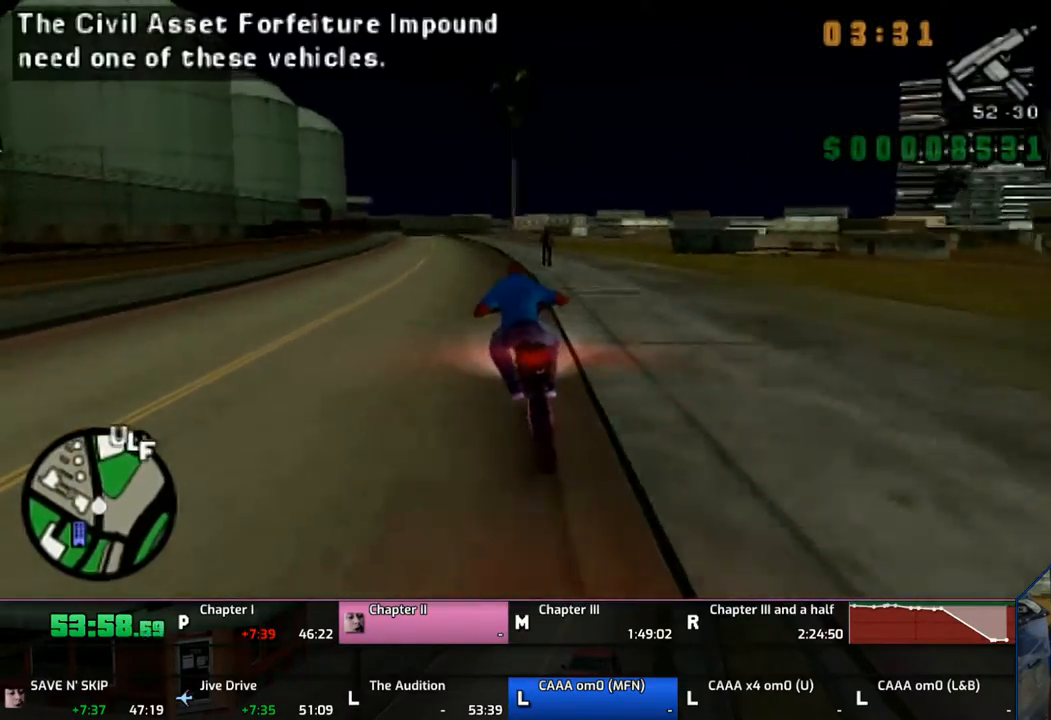
{"buttons": ["CROSS"], "left_stick": "right", "right_stick": "center", "events": [[33, "left_stick", "center"], [83, "left_stick", "up"], [200, "left_stick", "left"], [483, "left_stick", "right"]]}
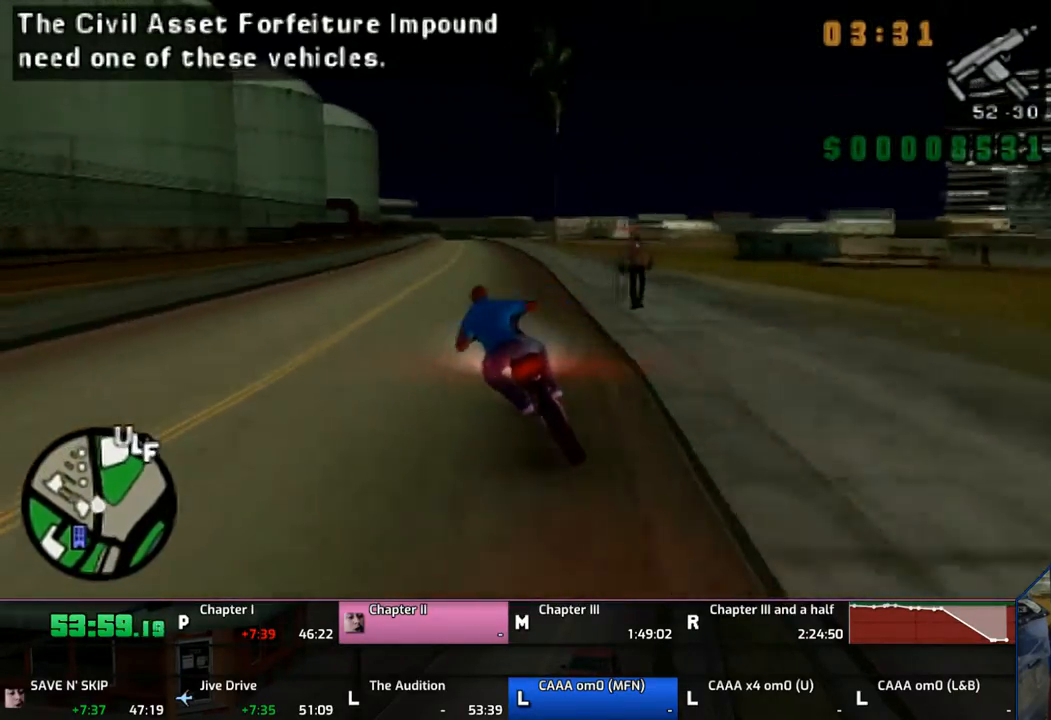
{"buttons": ["CROSS"], "left_stick": "right", "right_stick": "center", "events": []}
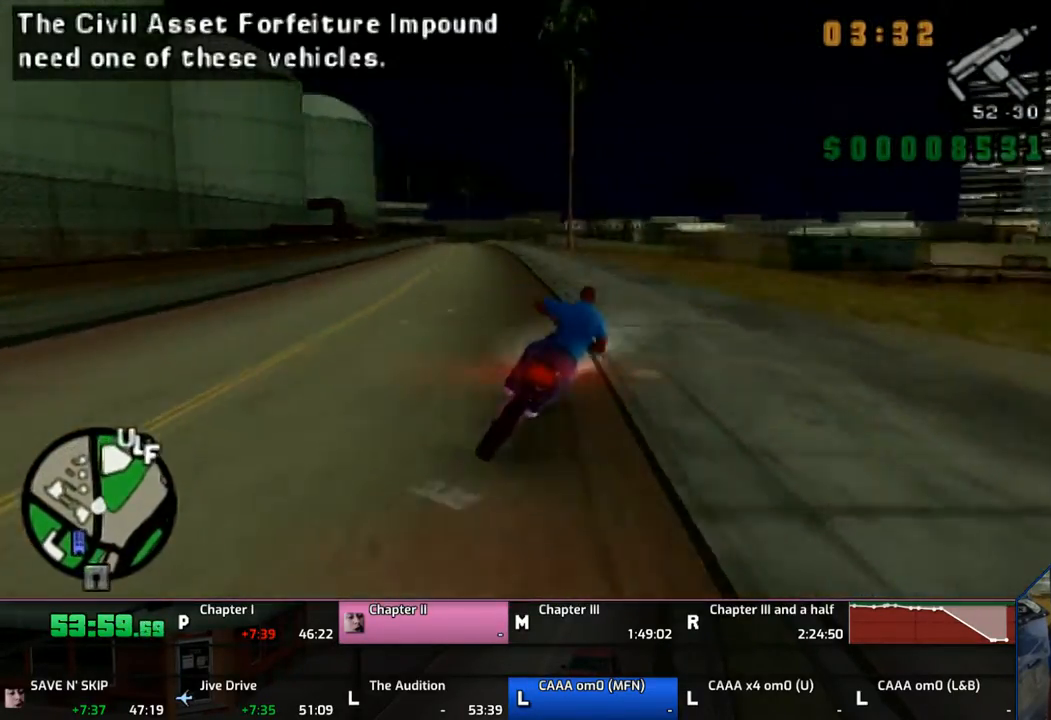
{"buttons": [], "left_stick": "up-left", "right_stick": "center", "events": [[283, "CROSS", "up"], [283, "left_stick", "center"], [433, "left_stick", "up-left"]]}
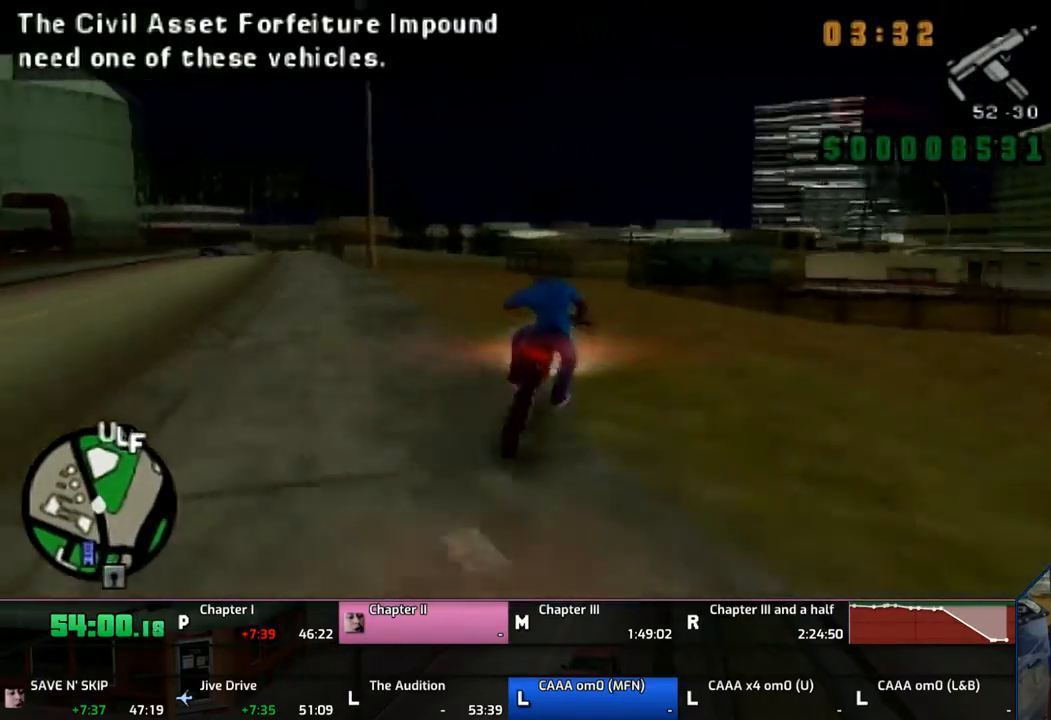
{"buttons": [], "left_stick": "center", "right_stick": "center", "events": [[133, "left_stick", "center"]]}
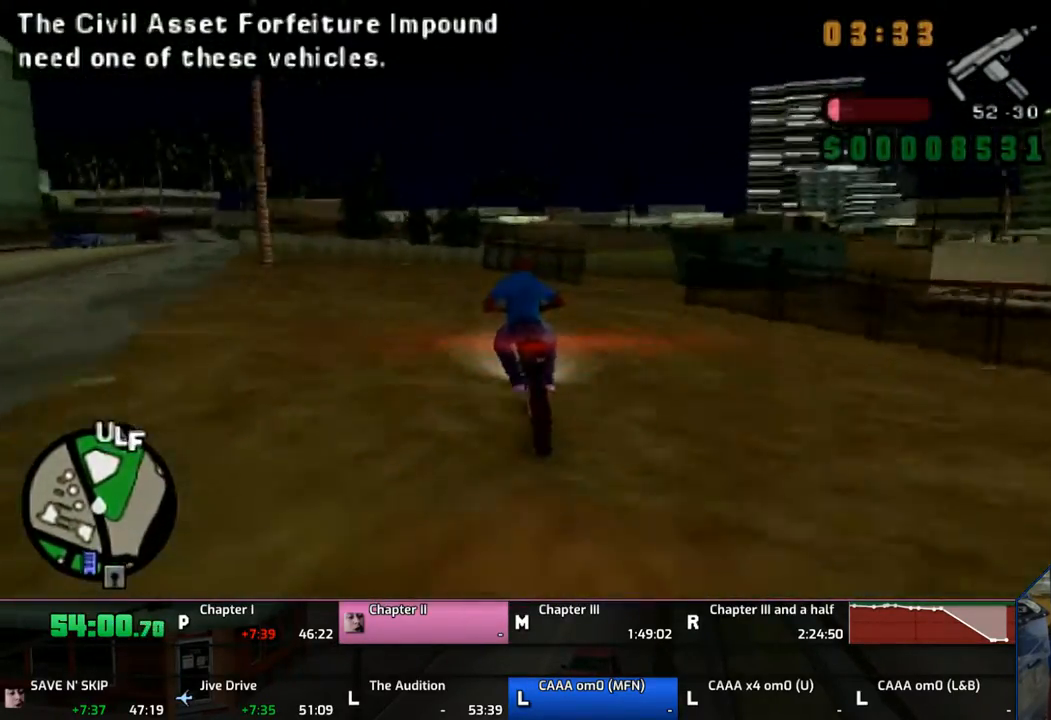
{"buttons": [], "left_stick": "right", "right_stick": "center", "events": [[33, "left_stick", "right"], [150, "SQUARE", "down"], [233, "CROSS", "down"], [350, "CROSS", "up"], [350, "SQUARE", "up"]]}
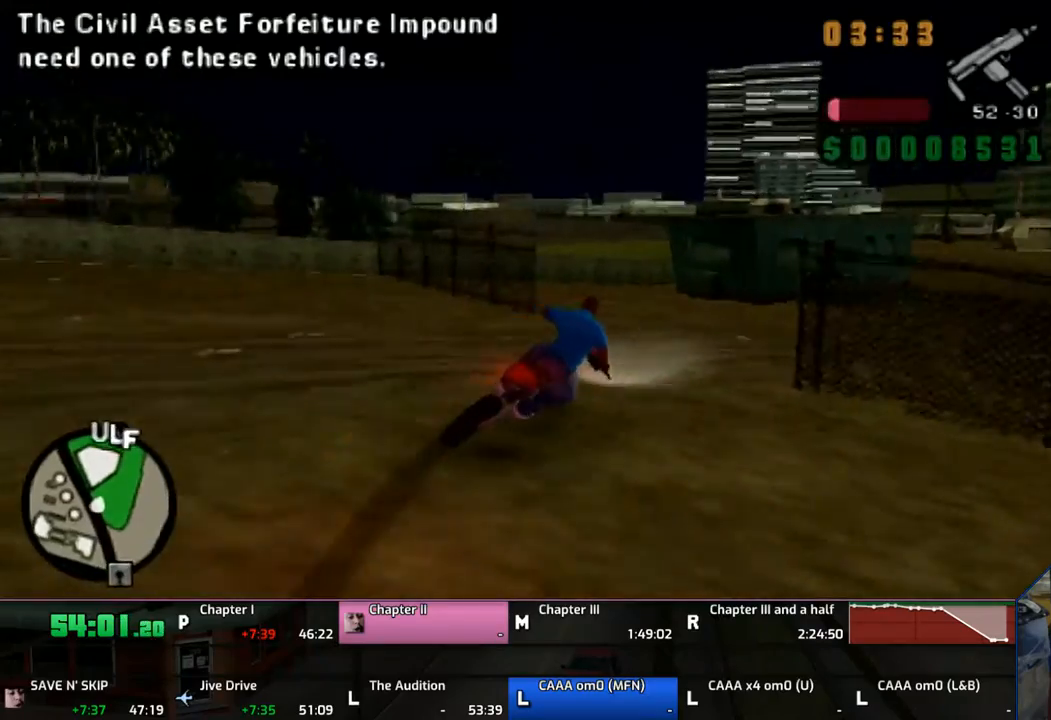
{"buttons": ["CROSS"], "left_stick": "left", "right_stick": "center", "events": [[150, "CROSS", "down"], [250, "CROSS", "up"], [333, "CROSS", "down"], [383, "CROSS", "up"], [483, "CROSS", "down"], [483, "left_stick", "left"]]}
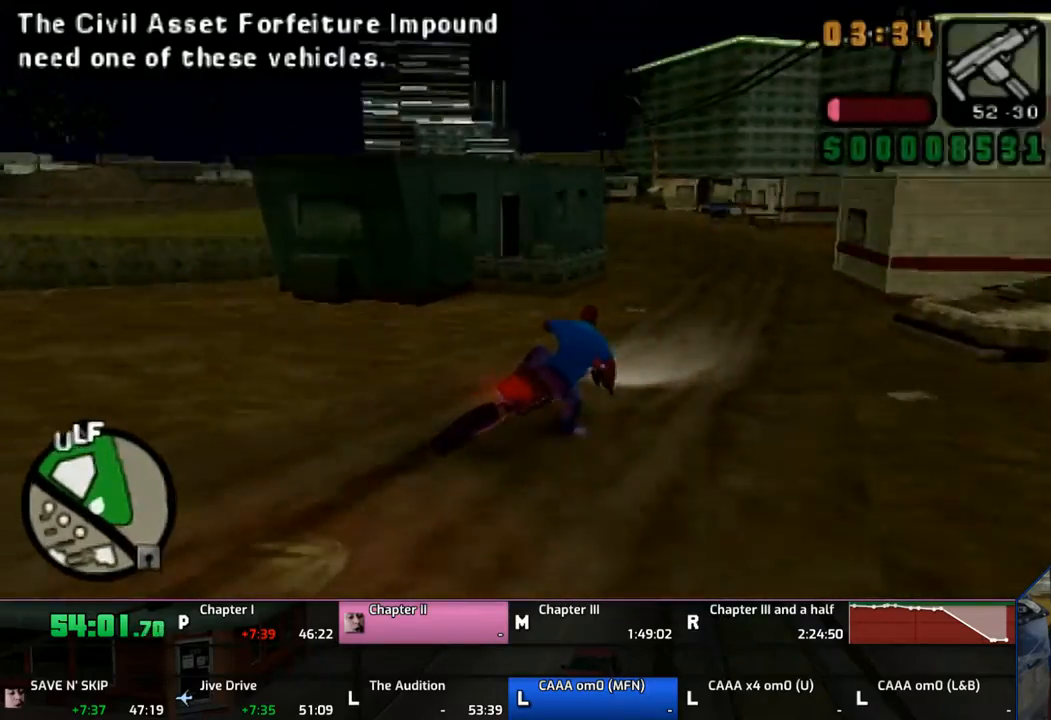
{"buttons": ["CROSS"], "left_stick": "left", "right_stick": "center", "events": [[33, "CROSS", "up"], [150, "CROSS", "down"], [183, "CROSS", "up"], [283, "CROSS", "down"], [333, "CROSS", "up"], [450, "CROSS", "down"]]}
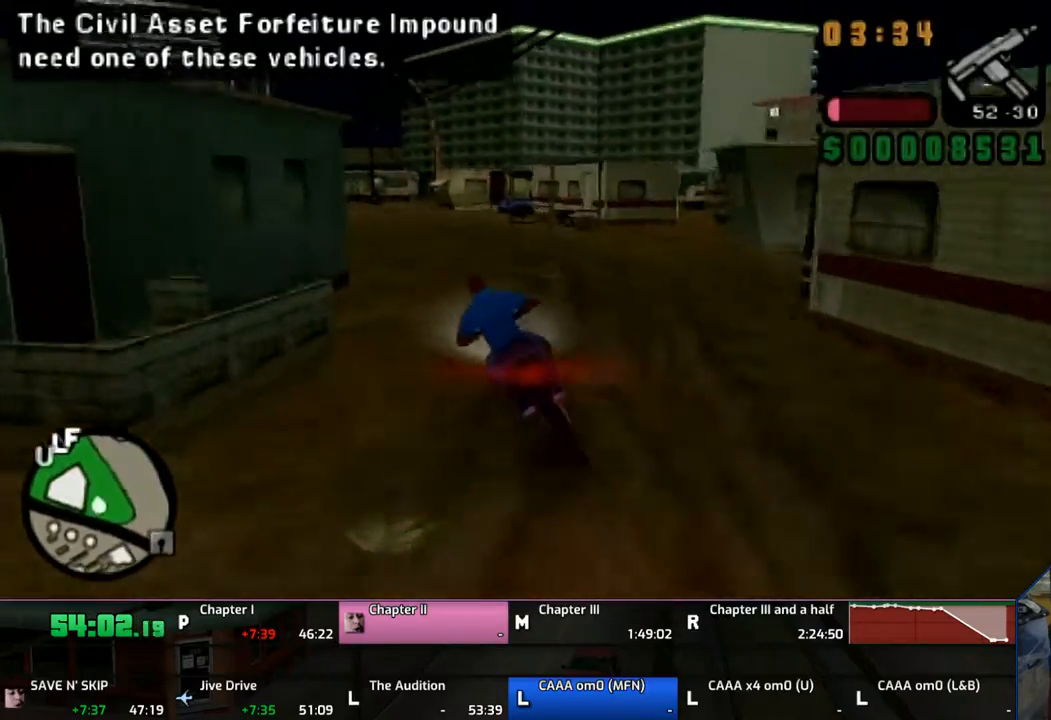
{"buttons": ["CROSS"], "left_stick": "up-left", "right_stick": "center", "events": [[233, "left_stick", "up"], [283, "left_stick", "up-left"]]}
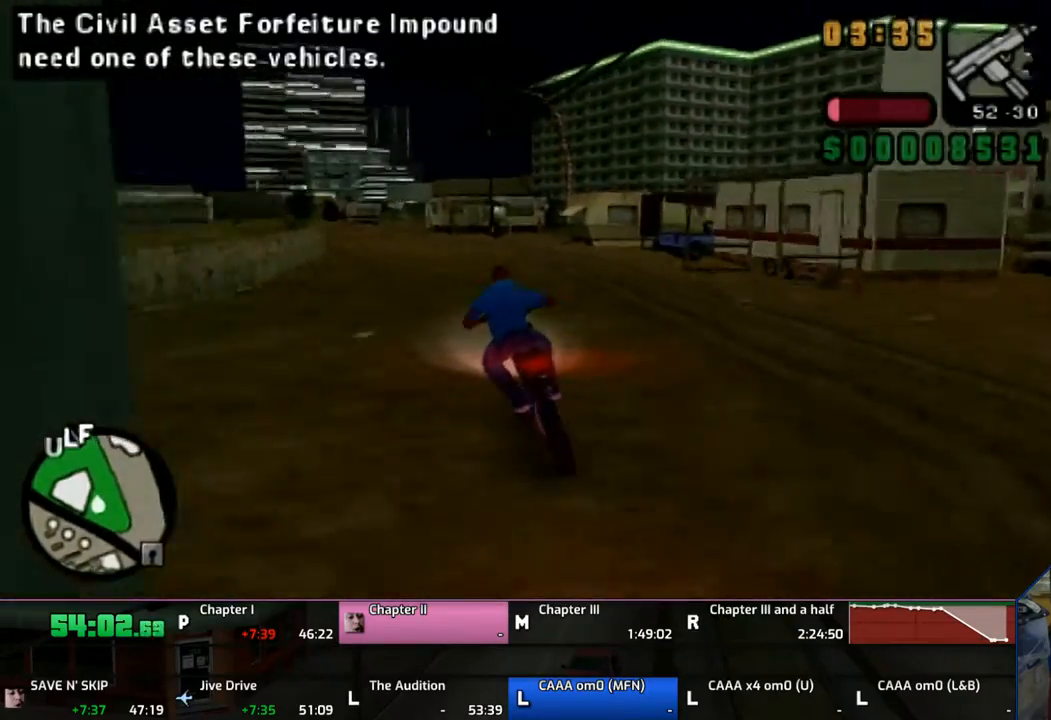
{"buttons": ["CROSS"], "left_stick": "up-left", "right_stick": "center", "events": []}
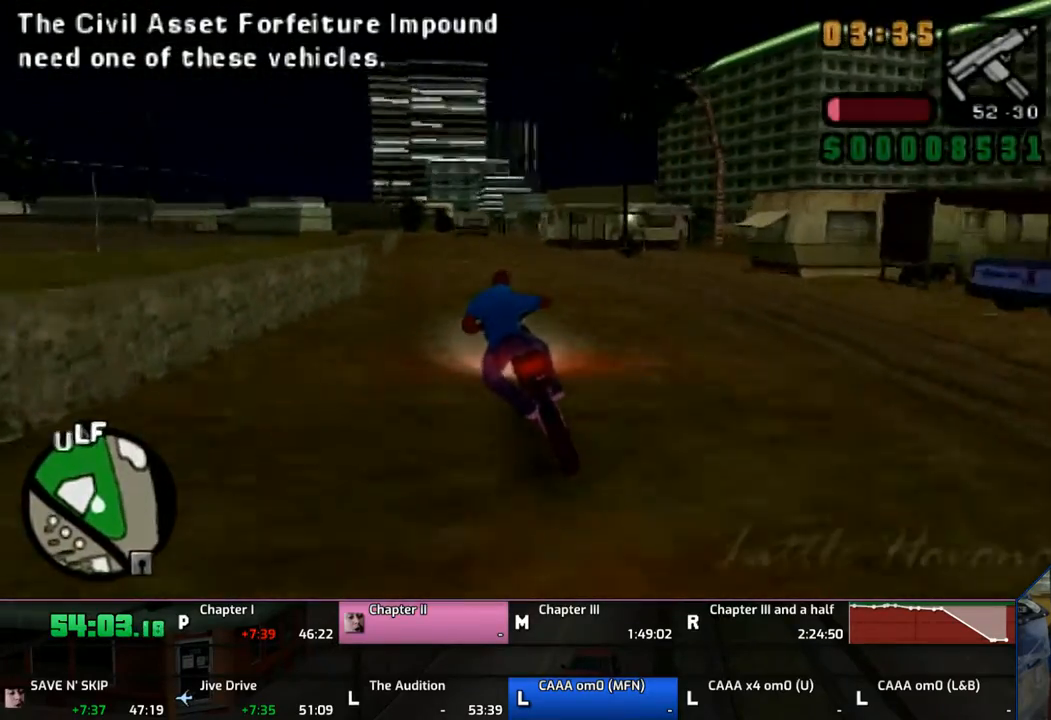
{"buttons": ["CROSS"], "left_stick": "center", "right_stick": "center", "events": [[500, "left_stick", "center"]]}
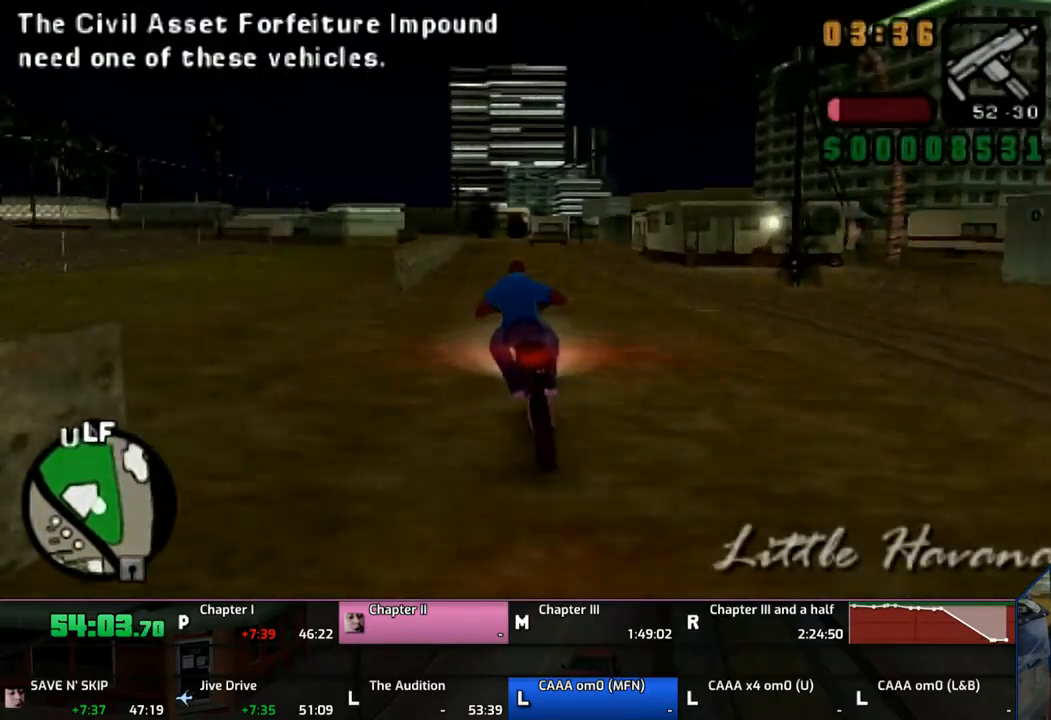
{"buttons": ["CROSS"], "left_stick": "center", "right_stick": "center", "events": [[33, "left_stick", "up"], [100, "left_stick", "center"], [233, "left_stick", "up"], [283, "left_stick", "center"], [383, "left_stick", "up"], [483, "left_stick", "center"]]}
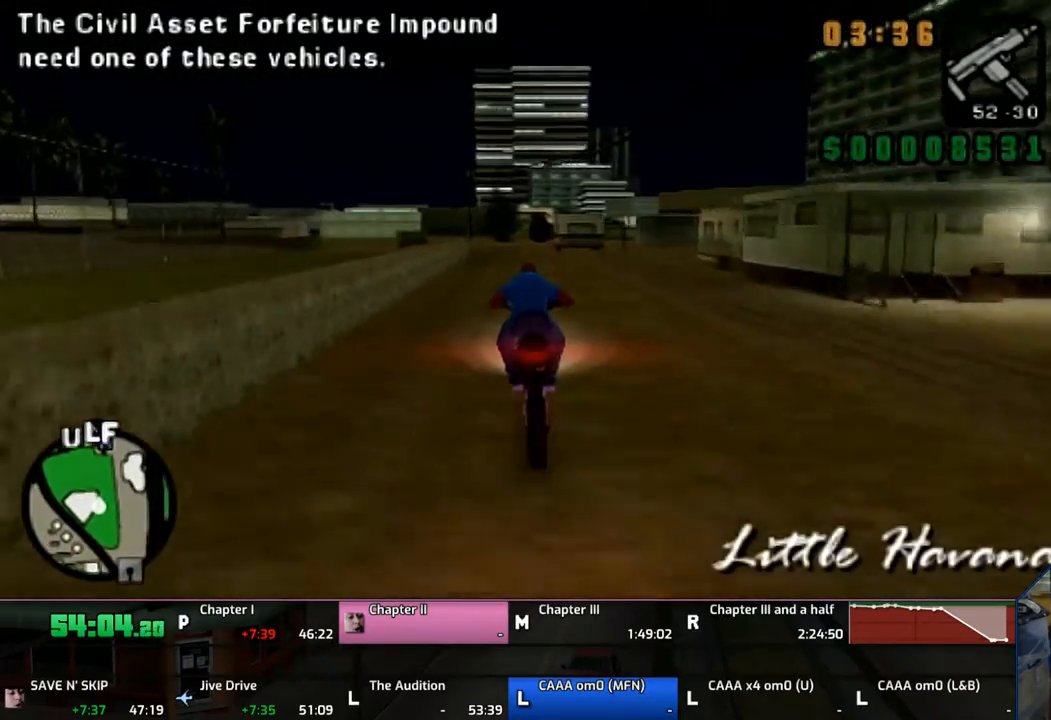
{"buttons": ["CROSS"], "left_stick": "up-left", "right_stick": "center", "events": [[33, "left_stick", "up"], [133, "left_stick", "center"], [283, "left_stick", "up"], [333, "left_stick", "center"], [433, "left_stick", "up-left"]]}
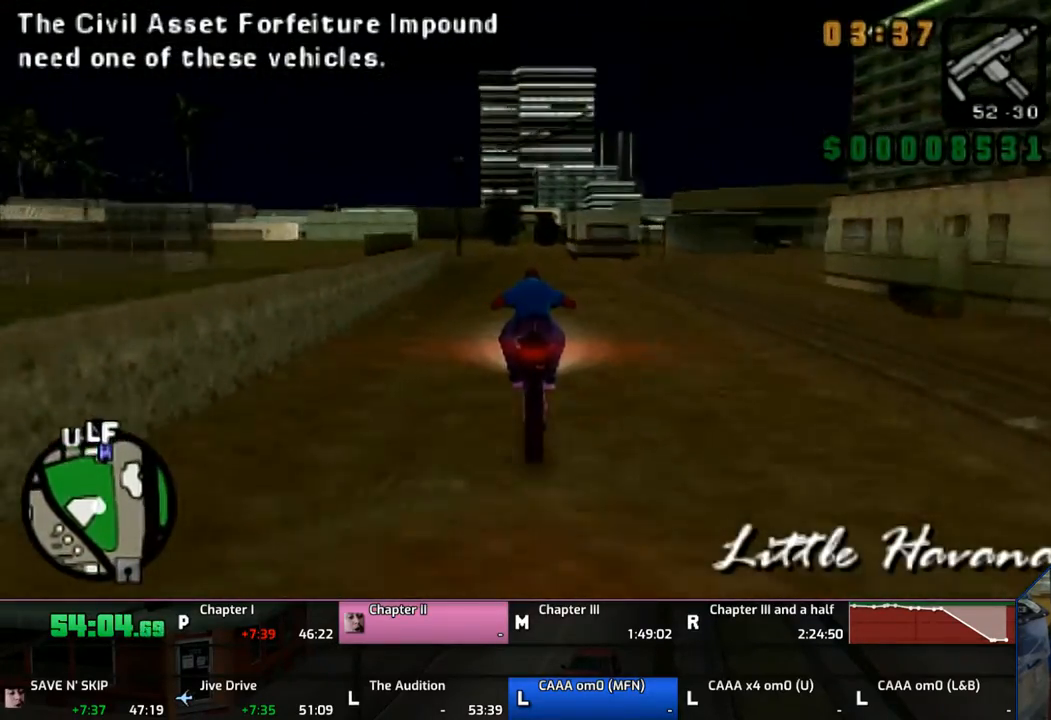
{"buttons": ["CROSS"], "left_stick": "center", "right_stick": "center", "events": [[233, "left_stick", "center"], [333, "left_stick", "up"], [383, "left_stick", "center"]]}
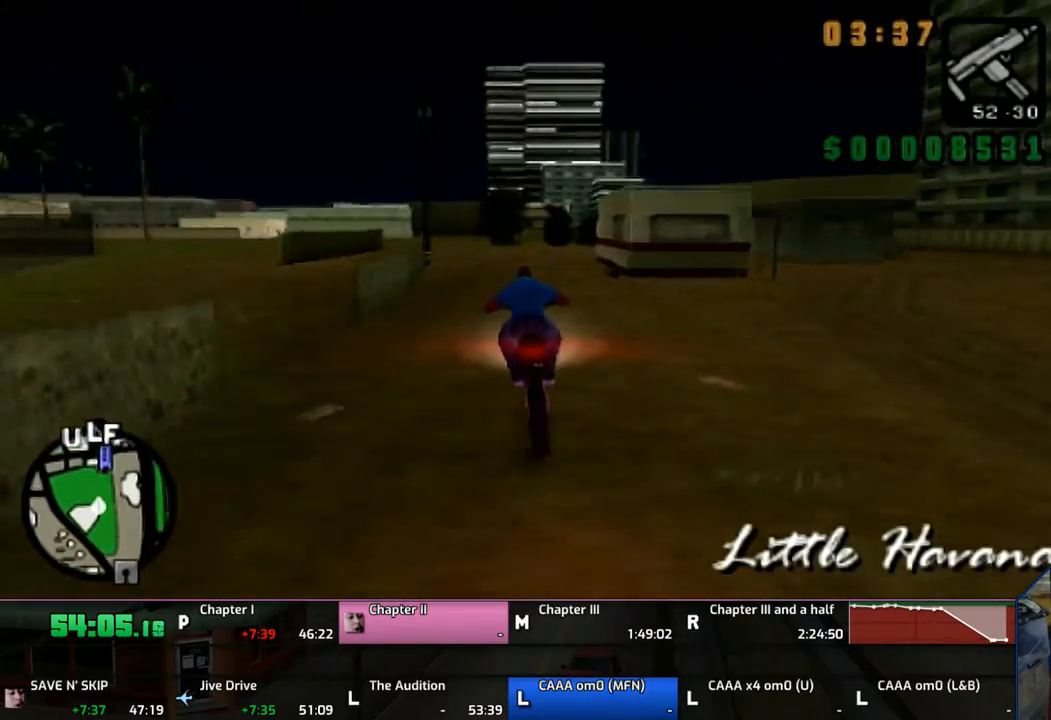
{"buttons": ["CROSS"], "left_stick": "center", "right_stick": "center", "events": [[33, "left_stick", "up-left"], [83, "left_stick", "center"], [183, "left_stick", "up"], [500, "left_stick", "center"]]}
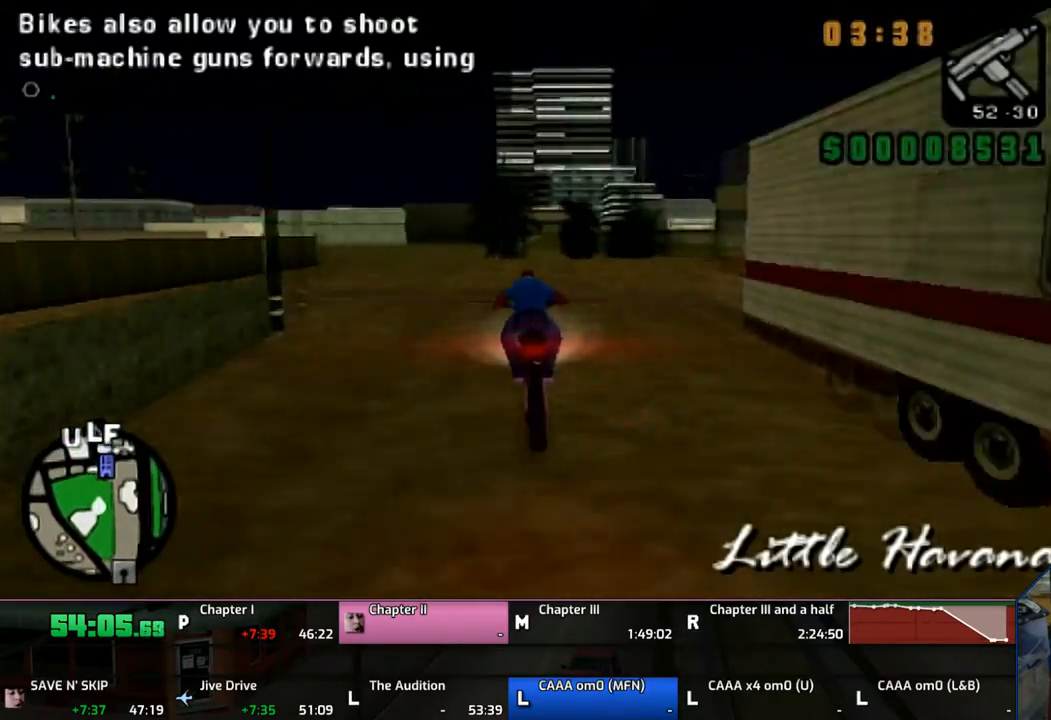
{"buttons": ["CROSS"], "left_stick": "center", "right_stick": "center", "events": [[50, "left_stick", "up"], [133, "left_stick", "center"], [233, "left_stick", "up"], [317, "left_stick", "center"]]}
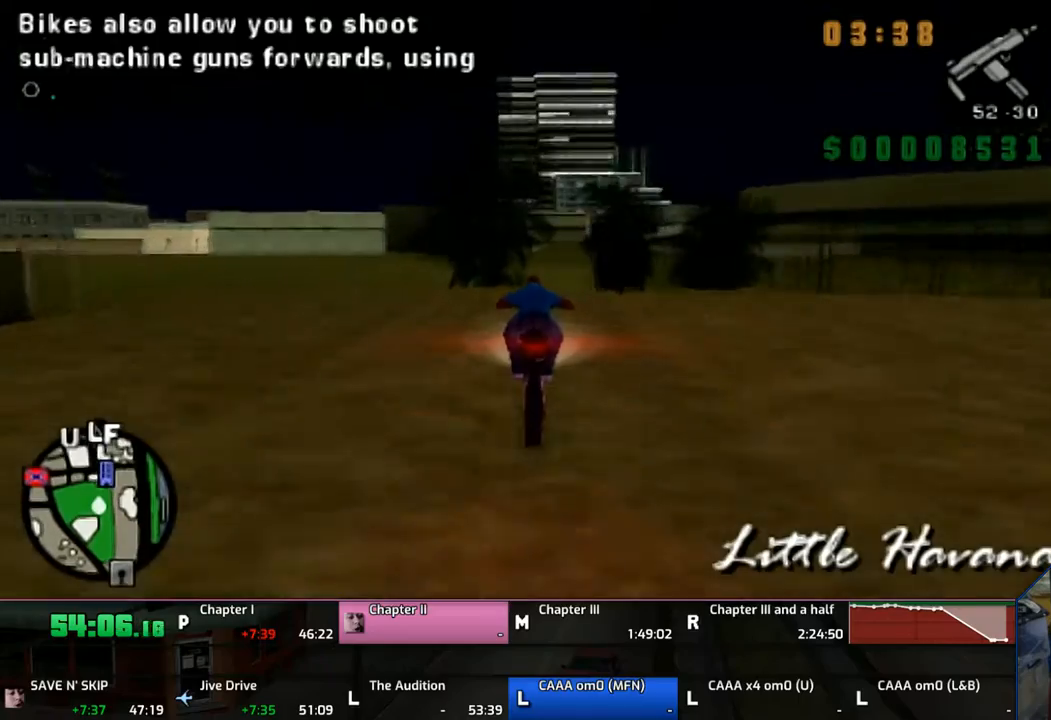
{"buttons": ["CROSS"], "left_stick": "up-right", "right_stick": "center", "events": [[83, "left_stick", "up"], [183, "left_stick", "up-right"]]}
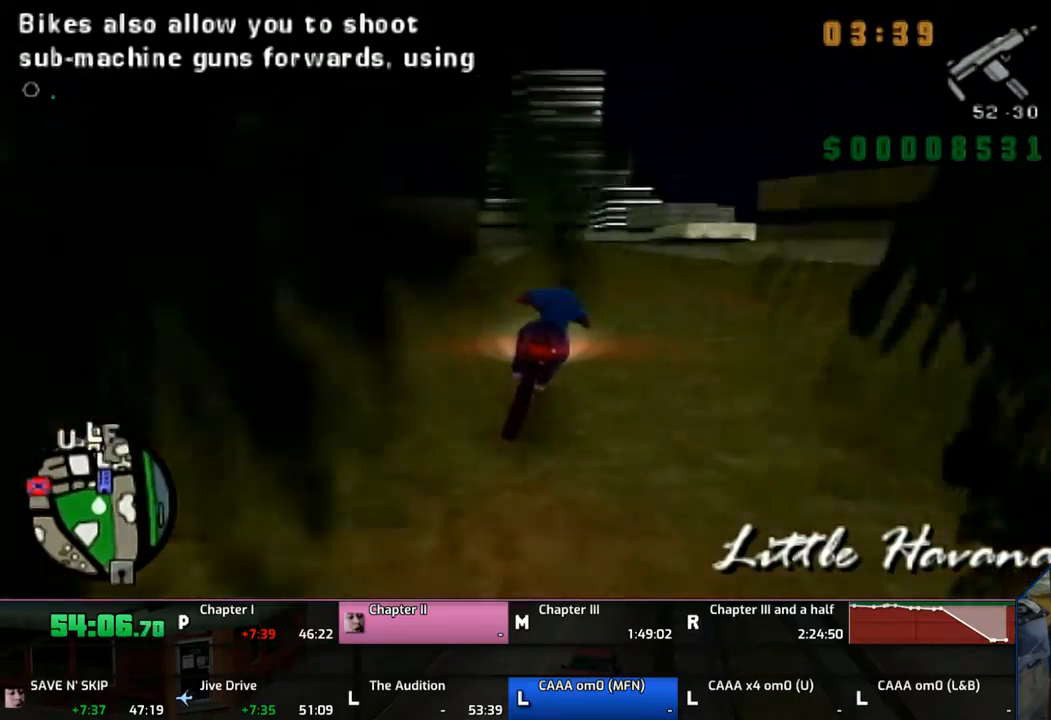
{"buttons": ["CROSS"], "left_stick": "up-right", "right_stick": "center", "events": [[33, "left_stick", "up"], [133, "left_stick", "center"], [233, "left_stick", "up"], [350, "left_stick", "right"], [433, "left_stick", "up-right"]]}
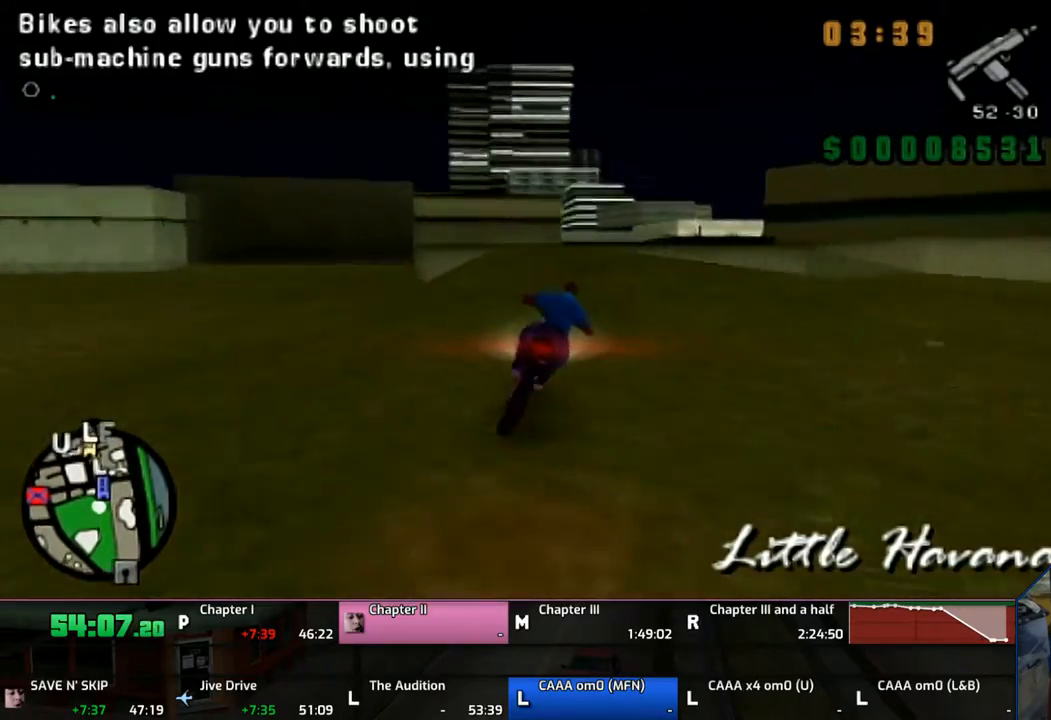
{"buttons": [], "left_stick": "center", "right_stick": "center", "events": [[133, "CROSS", "up"], [133, "left_stick", "center"], [250, "SQUARE", "down"], [283, "SQUARE", "up"], [300, "left_stick", "down"], [333, "SQUARE", "down"], [367, "left_stick", "down-left"], [483, "SQUARE", "up"], [483, "left_stick", "center"]]}
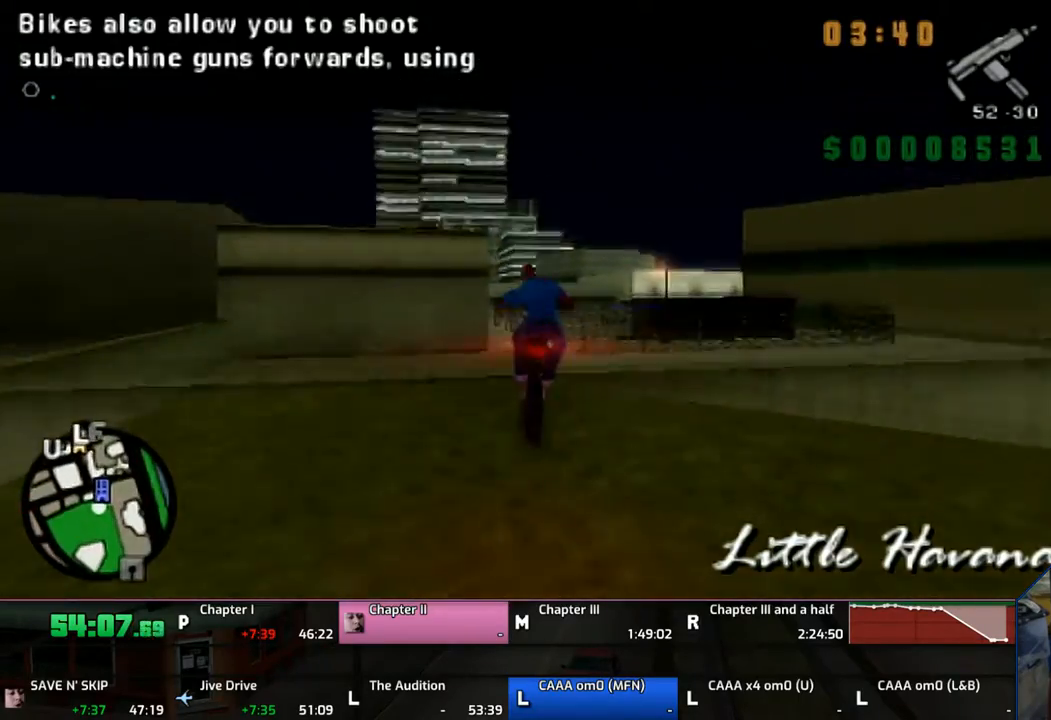
{"buttons": ["CROSS"], "left_stick": "center", "right_stick": "center", "events": [[133, "CROSS", "down"], [133, "left_stick", "down"], [183, "left_stick", "center"], [233, "CROSS", "up"], [333, "CROSS", "down"], [383, "CROSS", "up"], [483, "CROSS", "down"]]}
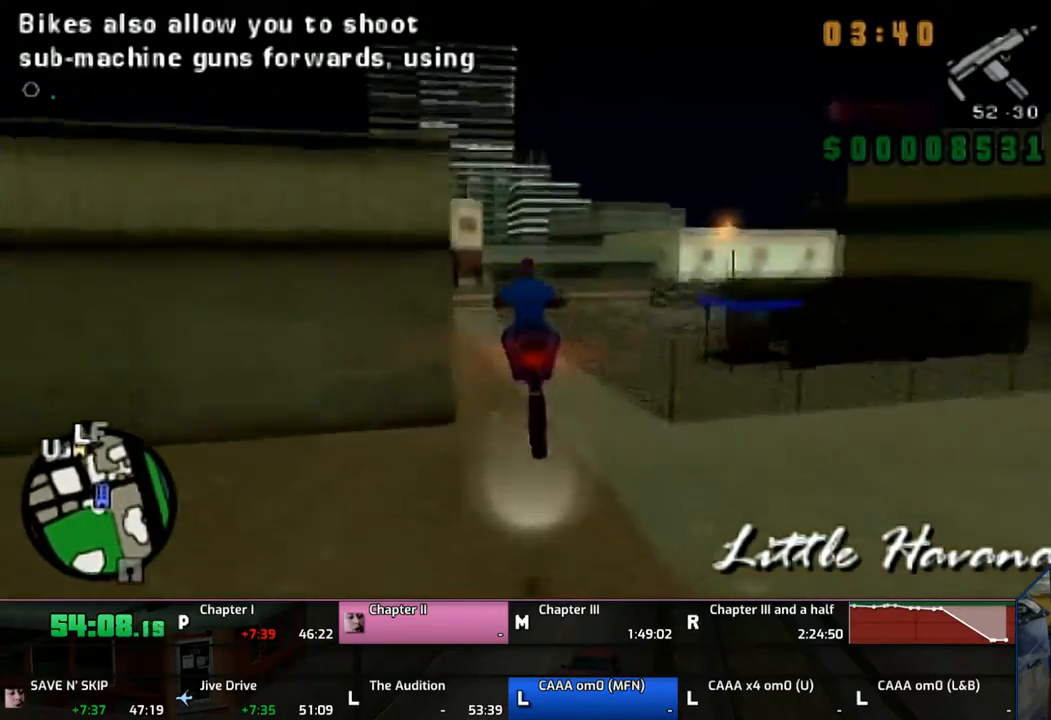
{"buttons": [], "left_stick": "left", "right_stick": "center", "events": [[33, "CROSS", "up"], [83, "left_stick", "left"], [133, "CROSS", "down"], [183, "CROSS", "up"]]}
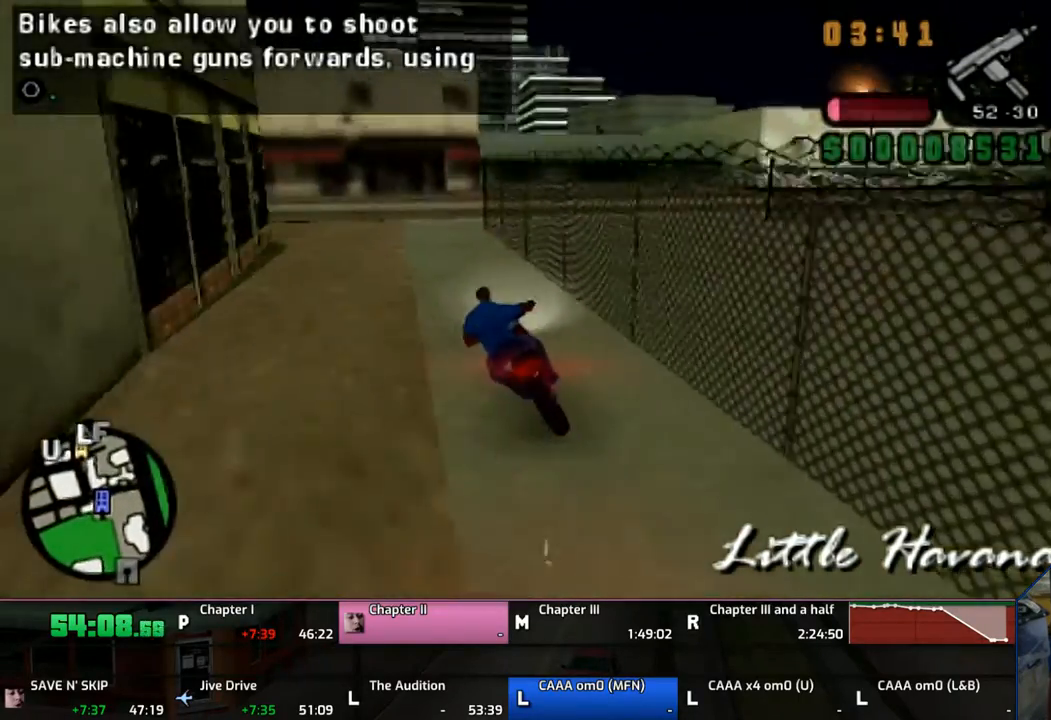
{"buttons": ["CROSS", "SQUARE"], "left_stick": "right", "right_stick": "center", "events": [[183, "left_stick", "right"], [383, "CROSS", "down"], [383, "SQUARE", "down"]]}
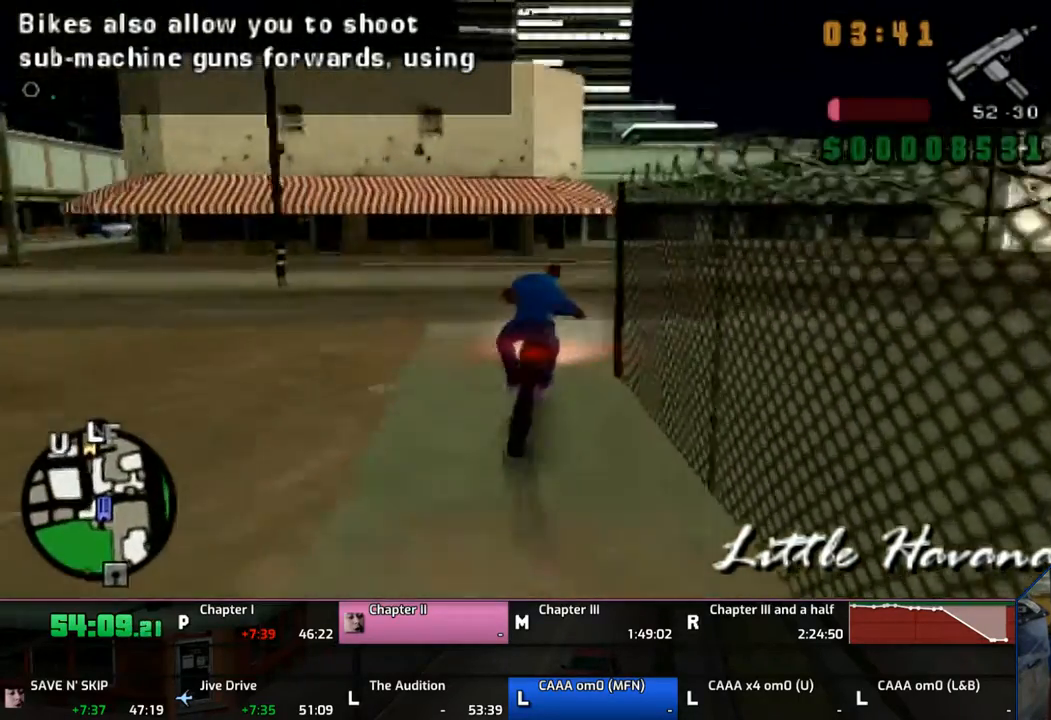
{"buttons": ["CROSS"], "left_stick": "right", "right_stick": "center", "events": [[133, "CROSS", "up"], [133, "SQUARE", "up"], [250, "CROSS", "down"], [283, "CROSS", "up"], [383, "CROSS", "down"]]}
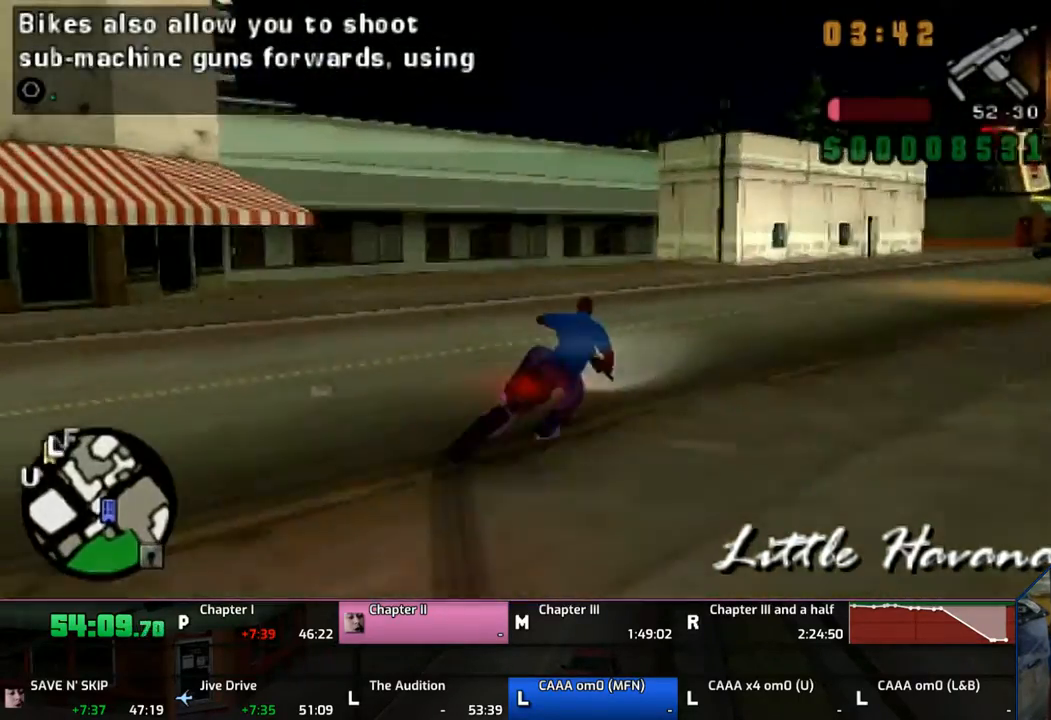
{"buttons": ["CROSS"], "left_stick": "right", "right_stick": "center", "events": []}
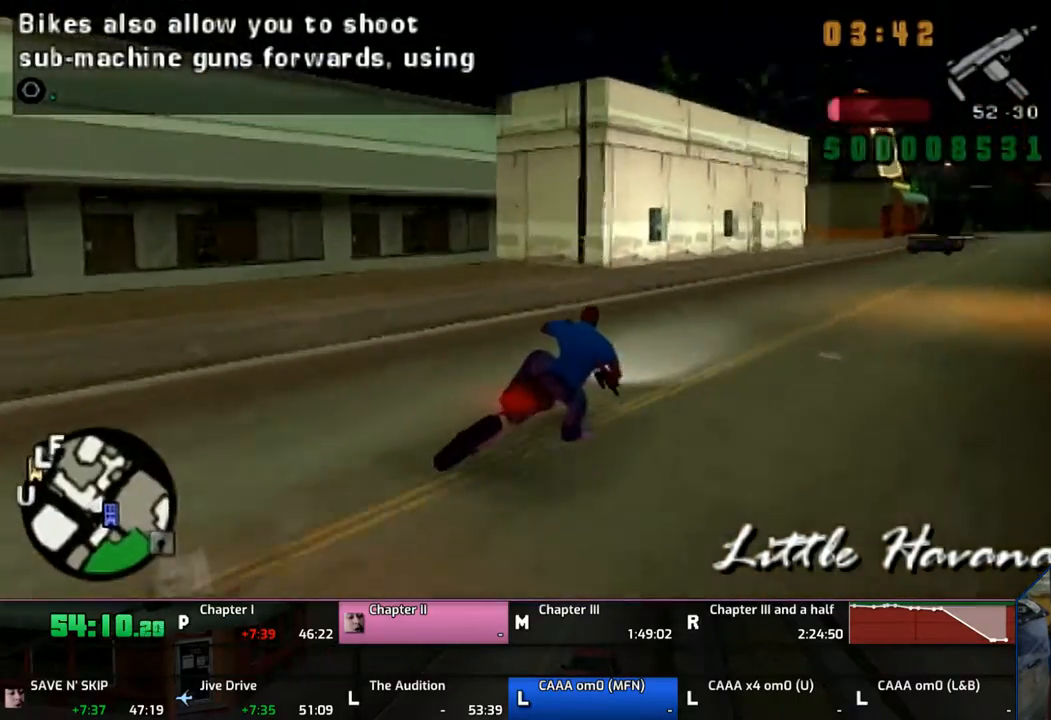
{"buttons": ["CROSS"], "left_stick": "up-right", "right_stick": "center", "events": [[33, "left_stick", "up-right"], [250, "left_stick", "up"], [483, "left_stick", "up-right"]]}
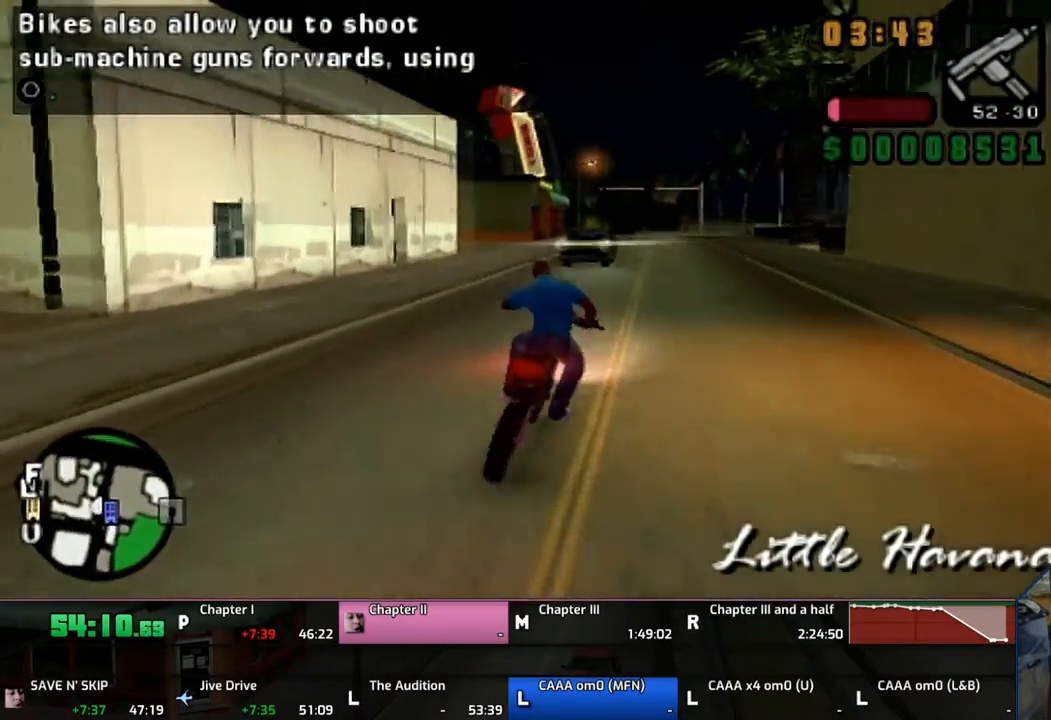
{"buttons": ["CROSS"], "left_stick": "center", "right_stick": "up-right", "events": [[367, "right_stick", "up-right"], [400, "left_stick", "up"], [500, "left_stick", "center"]]}
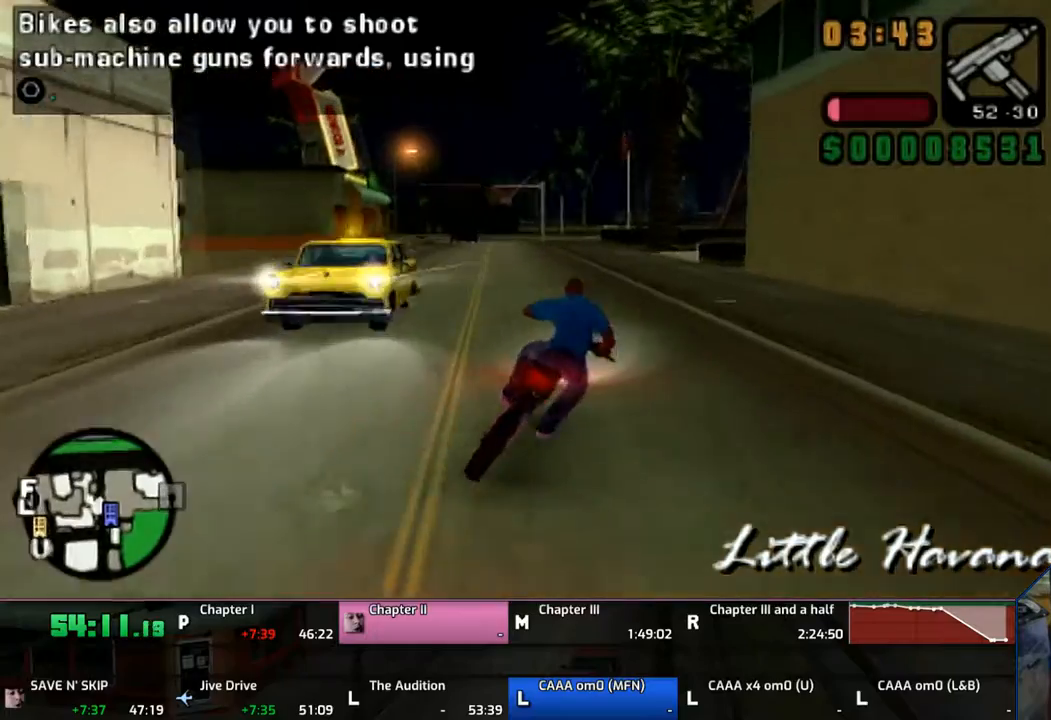
{"buttons": ["CROSS"], "left_stick": "up-right", "right_stick": "center", "events": [[83, "left_stick", "up"], [183, "left_stick", "center"], [250, "left_stick", "up-right"], [500, "right_stick", "center"]]}
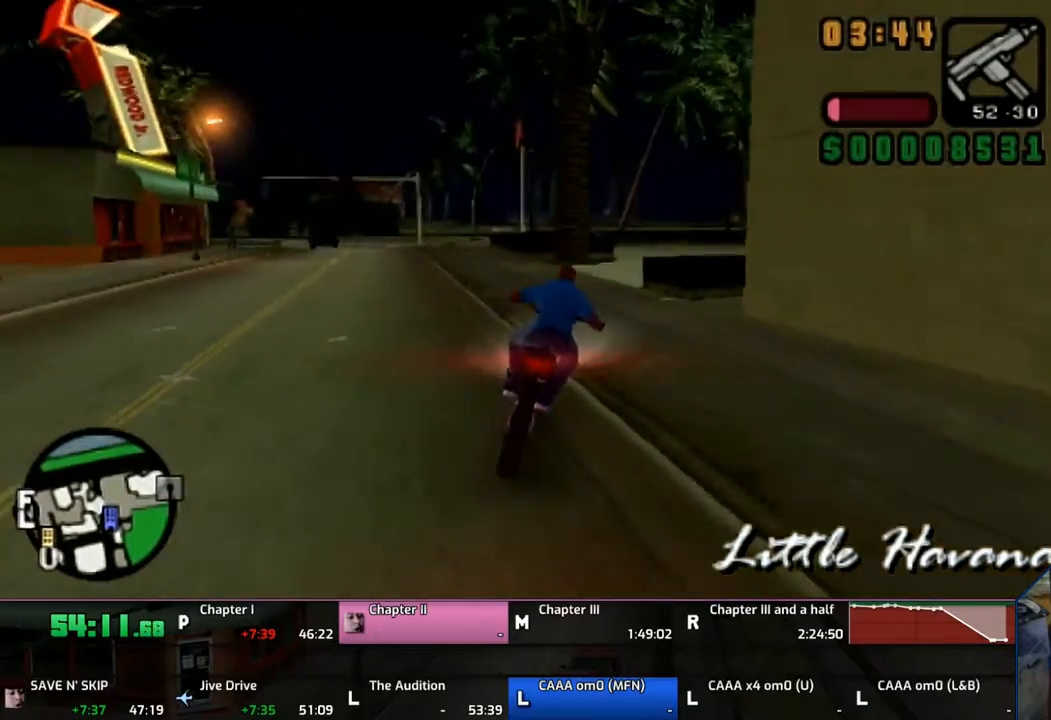
{"buttons": ["CROSS"], "left_stick": "right", "right_stick": "center", "events": [[250, "left_stick", "right"]]}
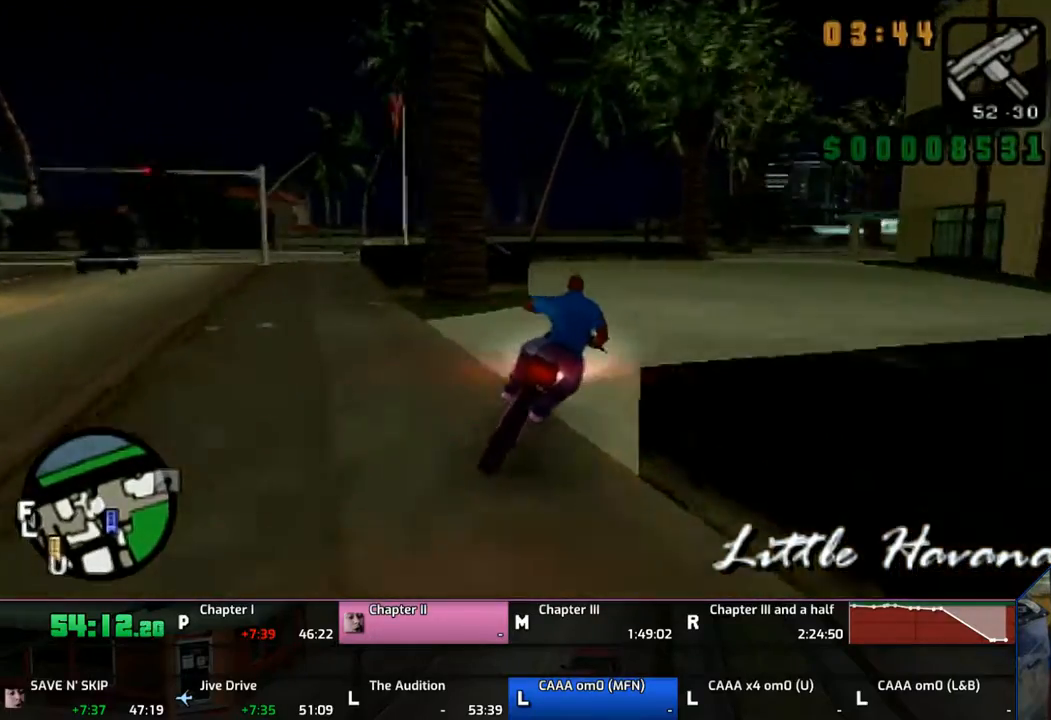
{"buttons": ["CROSS"], "left_stick": "up", "right_stick": "center", "events": [[333, "left_stick", "center"], [483, "left_stick", "up"]]}
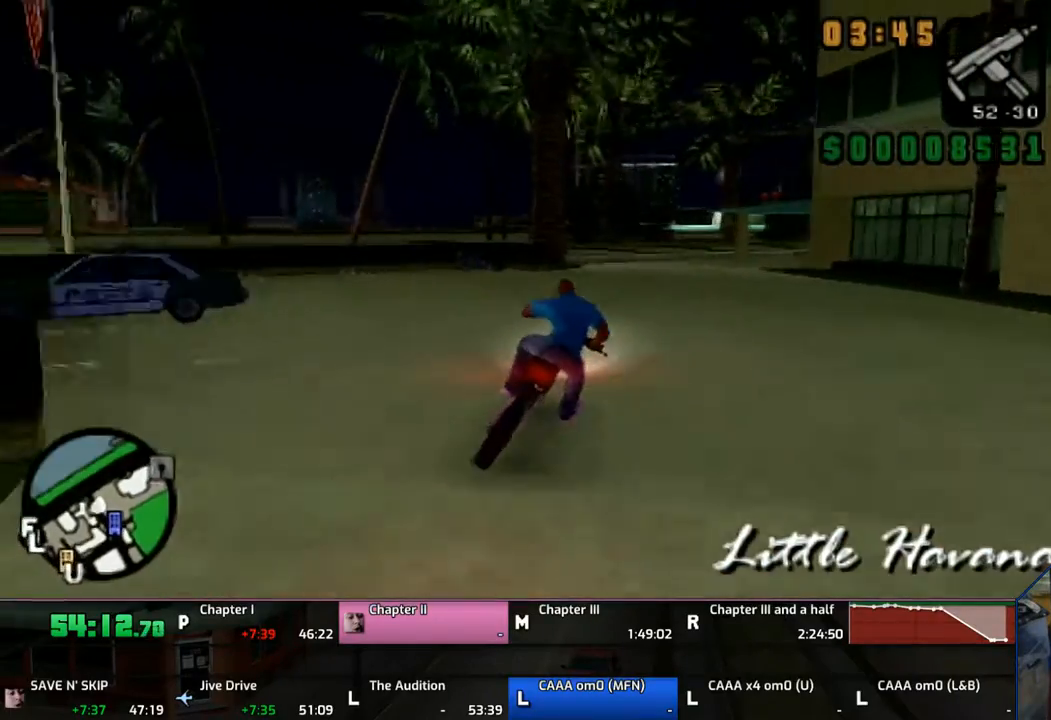
{"buttons": [], "left_stick": "center", "right_stick": "center", "events": [[250, "TRIANGLE", "down"], [350, "CROSS", "up"], [350, "left_stick", "center"], [483, "TRIANGLE", "up"]]}